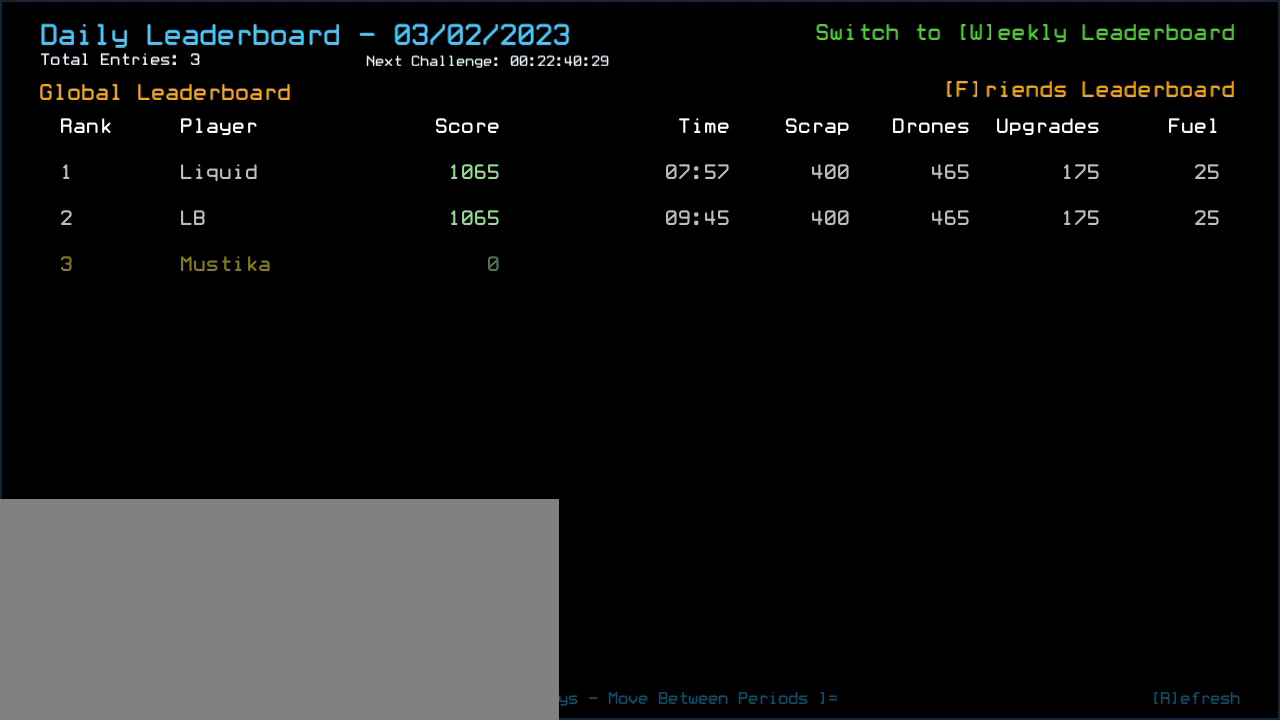
Gameplay with keyboard; each line is a JSON object with the keys held at the frame after it. "events" lists presses ("down") and releases ("up") of ".", "0", "1", "2", "3", "4", "5", "6", "7", "8", "9", "a", "b", "backspace", "c", "caps_lock", "comma", "ctrl_l", "ctrl_r", "d", "down", "e", "equals", "escape", "f", "f12", "g", "h", "i", "j", "k", "l", "left", "m", "minus", "n", "o", "p", "q", "quote", "r", "return", "right", "s", "semicolon", "shift_l", "shift_r", "space", "t", "tab", "tilde", "u", "up", "v", "w", "x", "y" and "z" between this image and that frame as [ms after this image, input, new state], when the widget could be followed in between. No other keys are recorded. Mouse input is not recorded.
{"keys": ["escape"], "events": [[460, "escape", "down"]]}
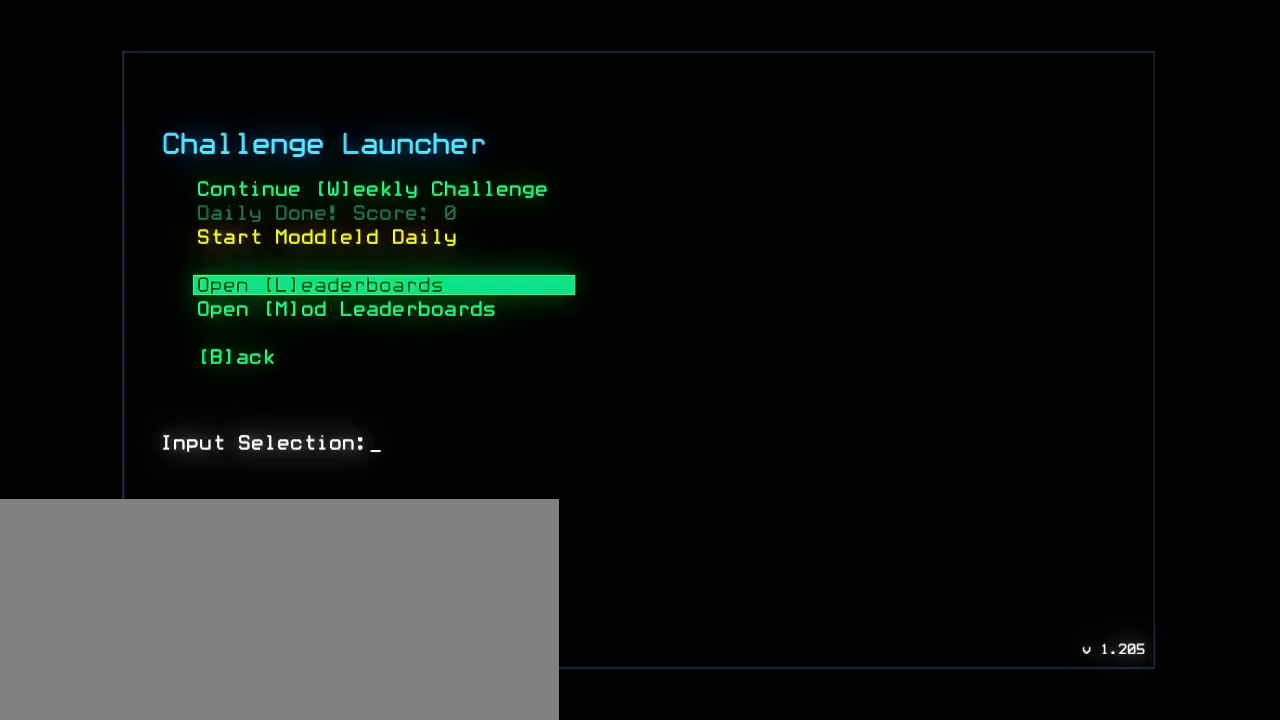
{"keys": [], "events": [[60, "escape", "up"]]}
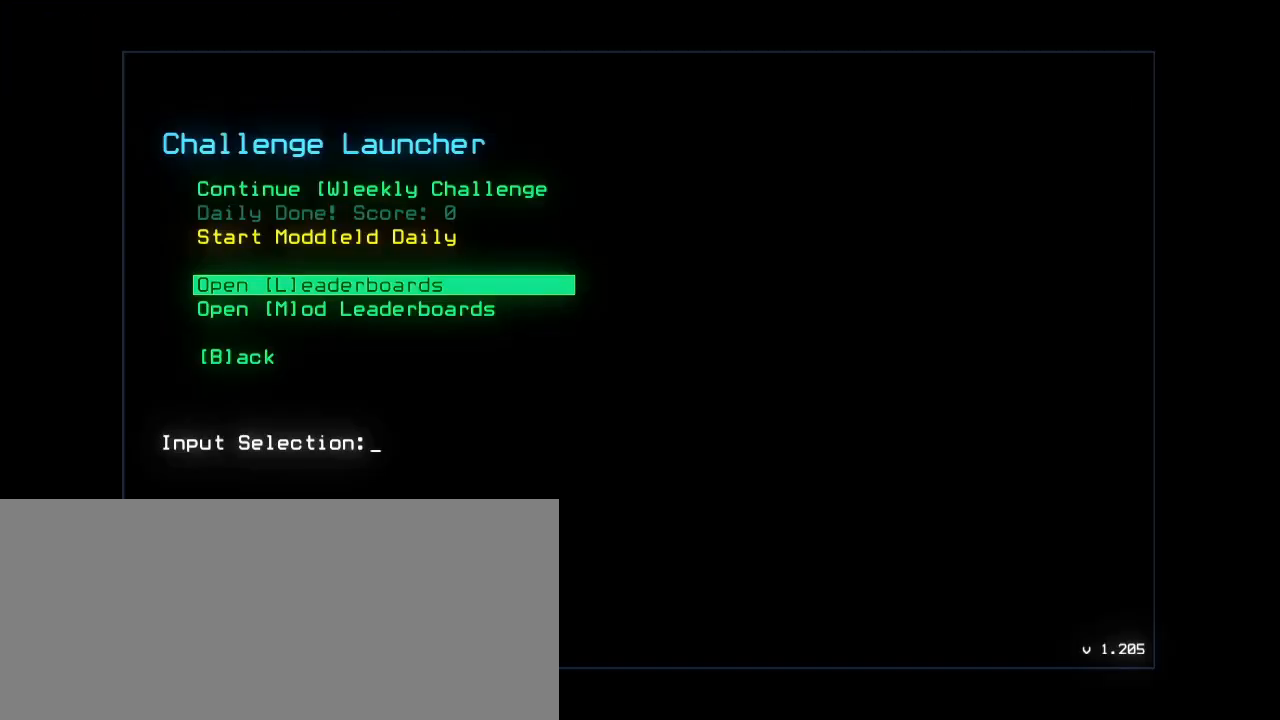
{"keys": [], "events": []}
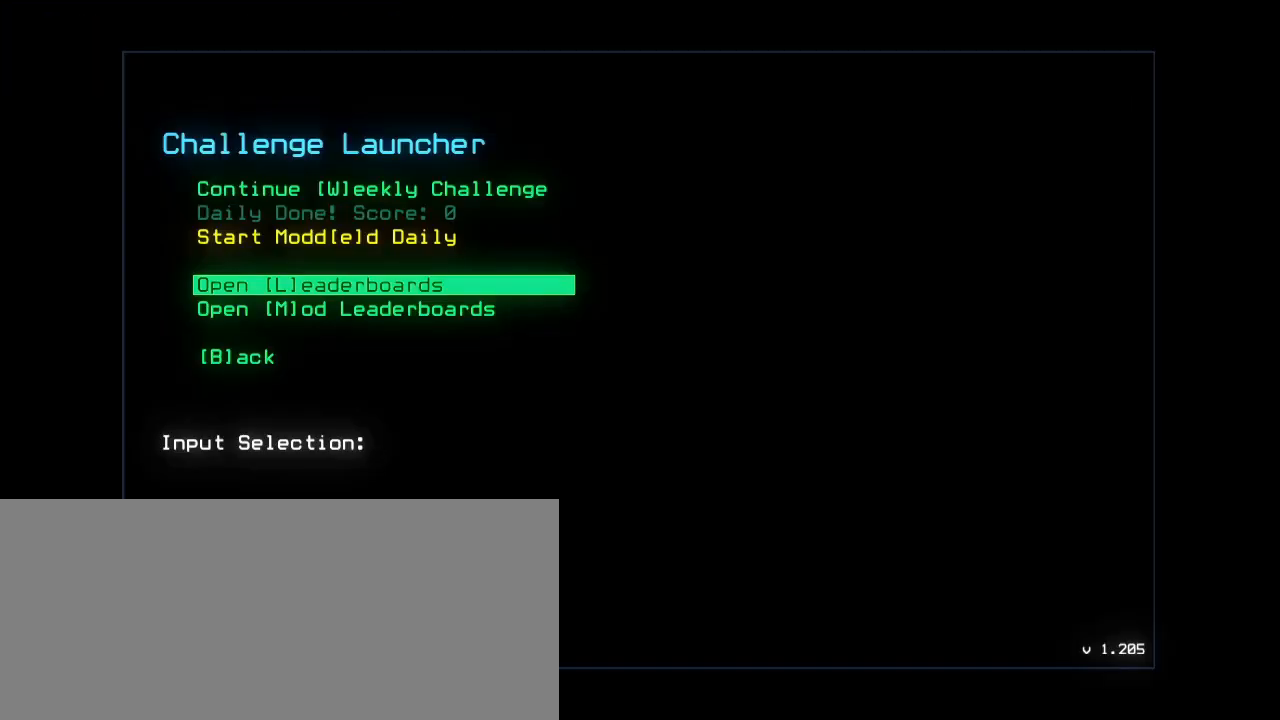
{"keys": [], "events": [[80, "m", "down"], [140, "m", "up"]]}
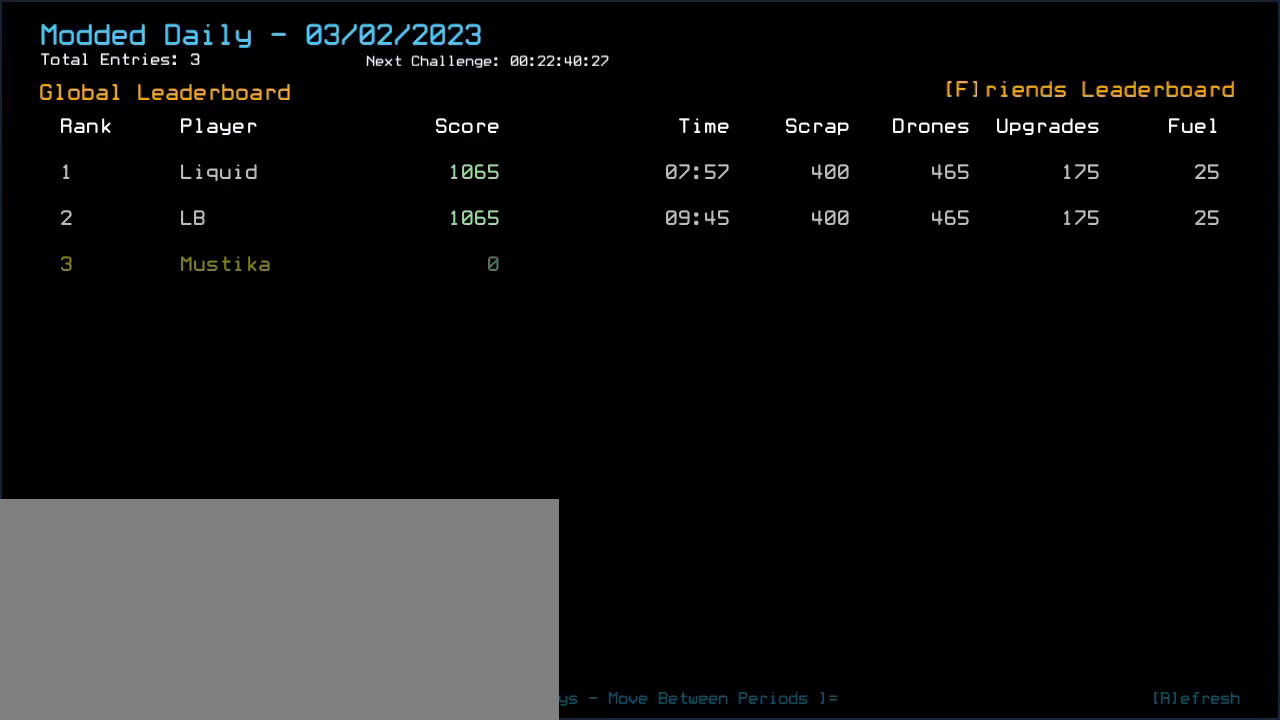
{"keys": [], "events": []}
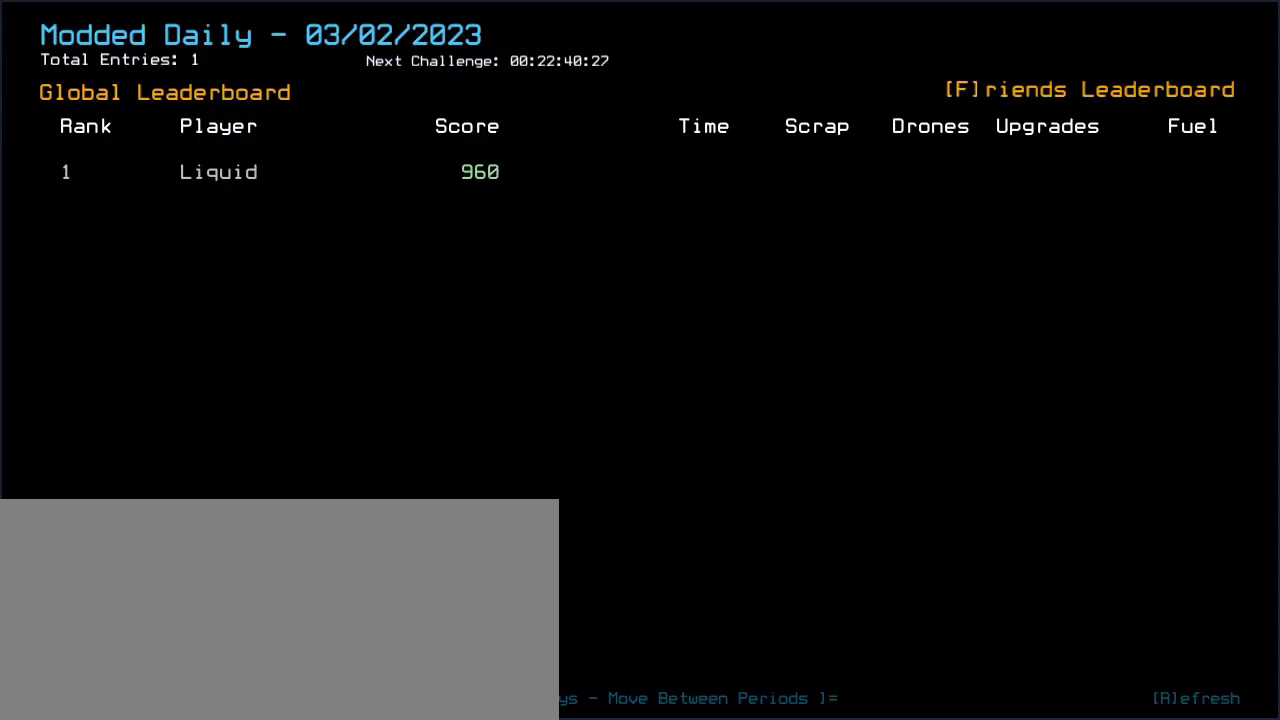
{"keys": [], "events": [[100, "left", "down"], [240, "left", "up"]]}